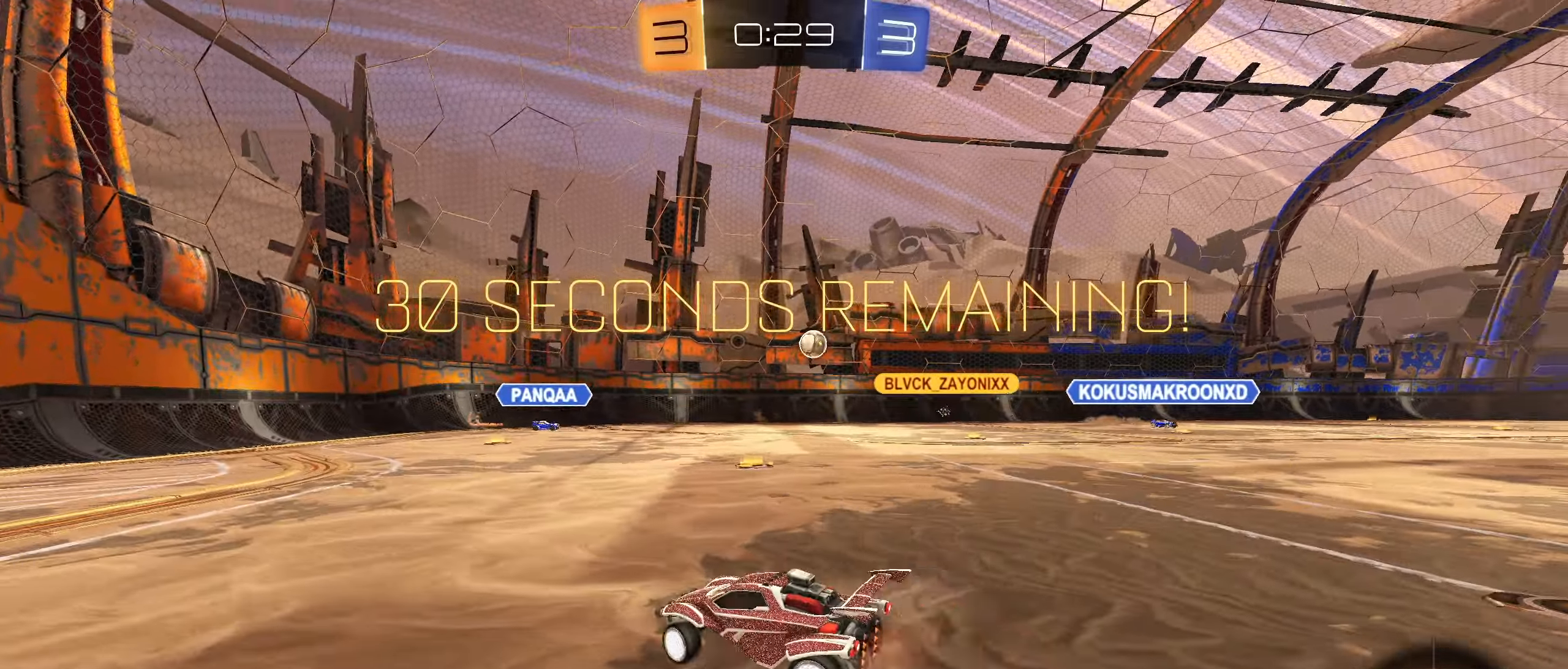
Gameplay with a controller (PlayStation layout); each line is a JSON object with the inputs held at the frame after it. "events" lists button and stick changes between this image and that frame as [ms after this image, input, new state], when the widget could be followed in between.
{"buttons": ["CIRCLE", "R2"], "left_stick": "center", "right_stick": "center", "events": [[416, "CIRCLE", "down"], [450, "left_stick", "center"]]}
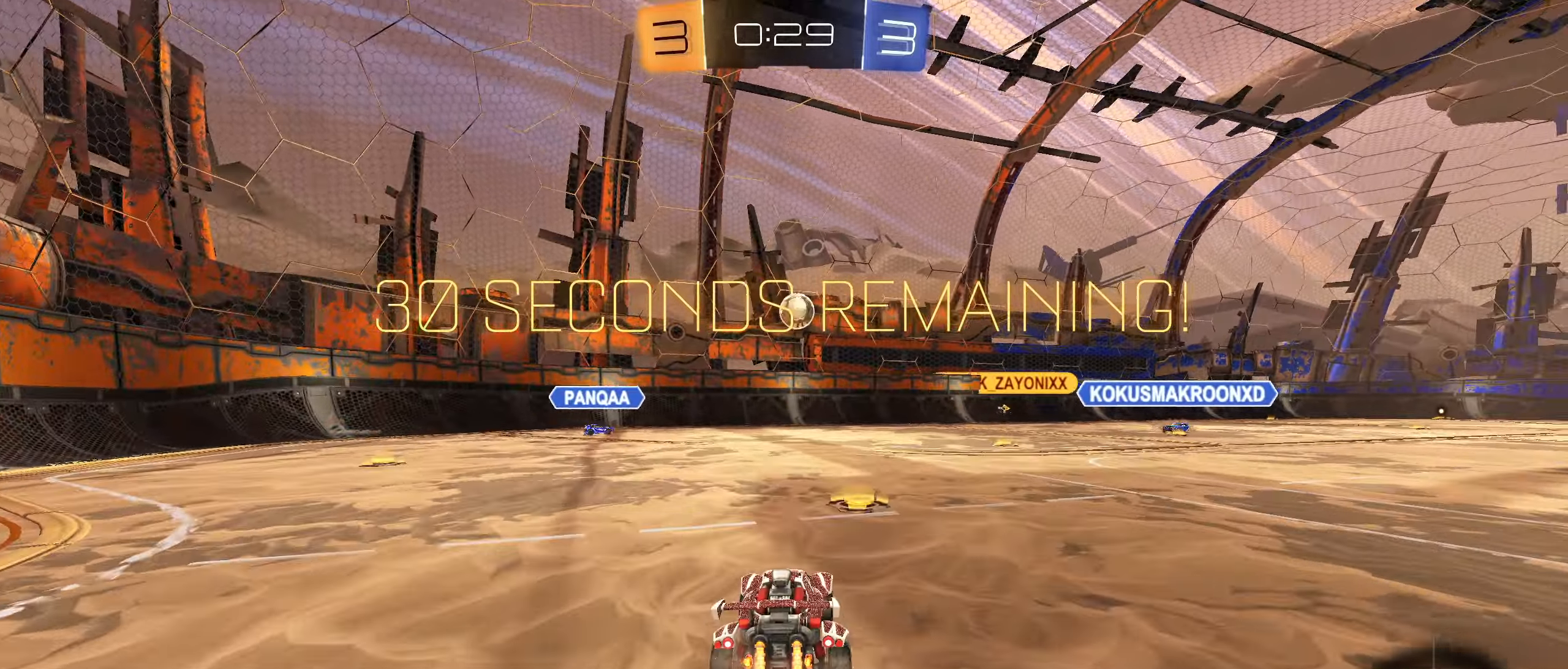
{"buttons": ["CIRCLE", "R2"], "left_stick": "left", "right_stick": "center", "events": [[16, "CIRCLE", "up"], [150, "CIRCLE", "down"], [183, "left_stick", "down"], [200, "CROSS", "down"], [366, "L1", "down"], [383, "CROSS", "up"], [383, "left_stick", "left"], [500, "L1", "up"]]}
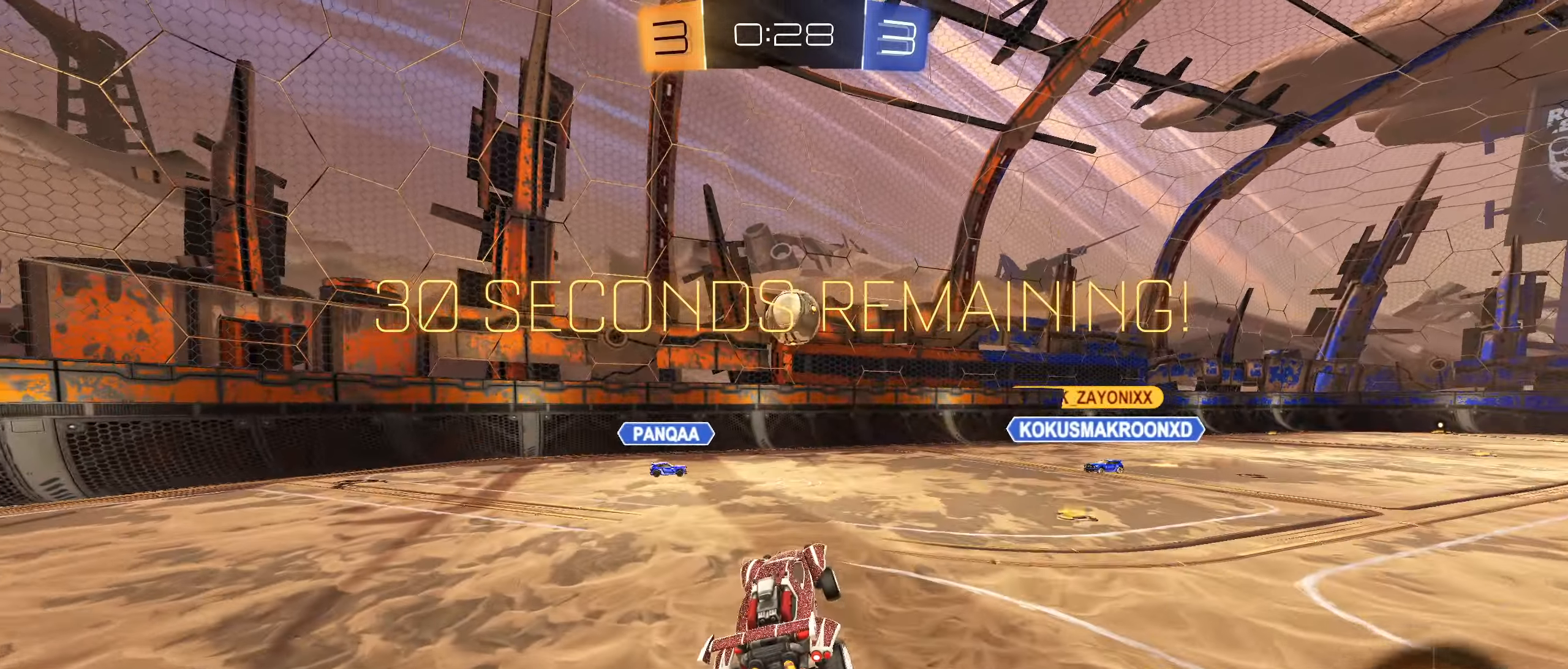
{"buttons": ["CROSS", "CIRCLE", "R1"], "left_stick": "up", "right_stick": "center", "events": [[50, "R2", "up"], [50, "left_stick", "center"], [350, "left_stick", "up"], [417, "CROSS", "down"], [417, "R1", "down"]]}
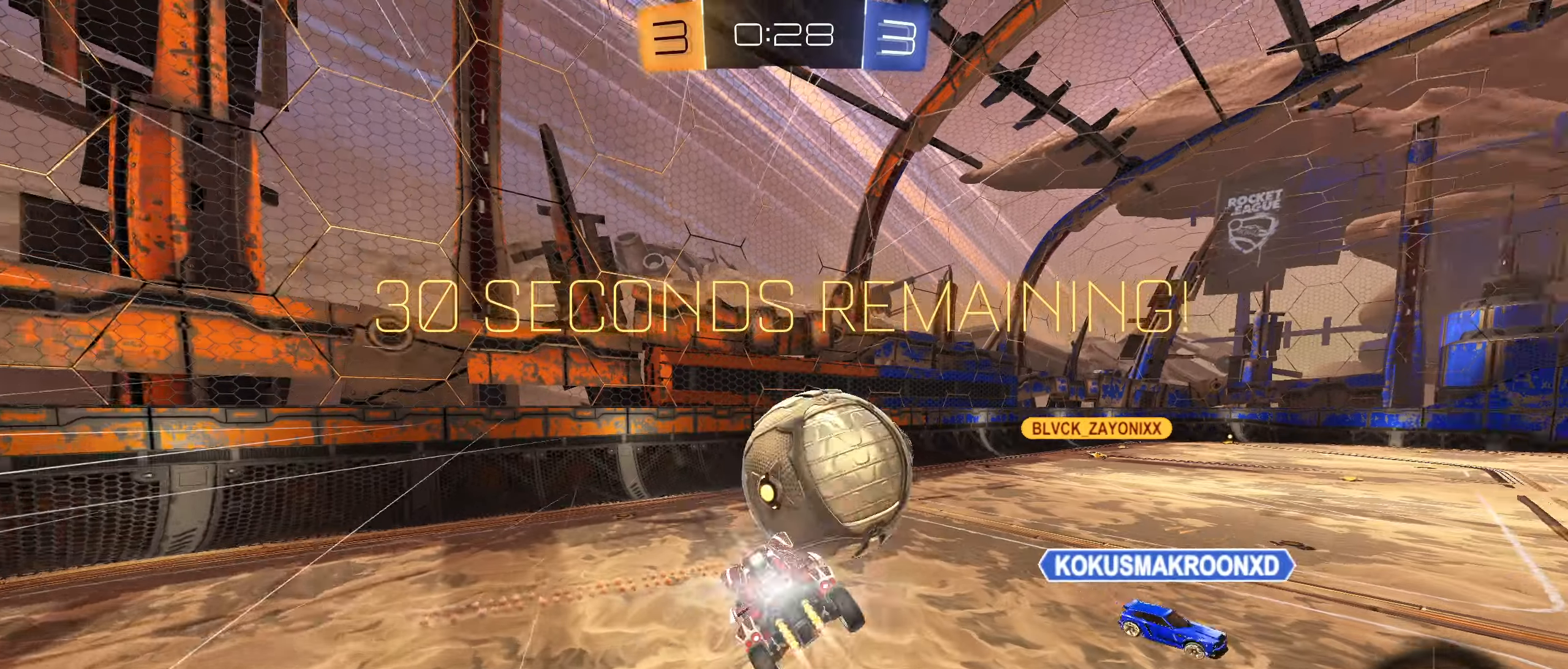
{"buttons": ["R1"], "left_stick": "right", "right_stick": "center", "events": [[50, "left_stick", "up-right"], [100, "CROSS", "up"], [183, "CIRCLE", "up"], [283, "left_stick", "center"], [417, "left_stick", "right"]]}
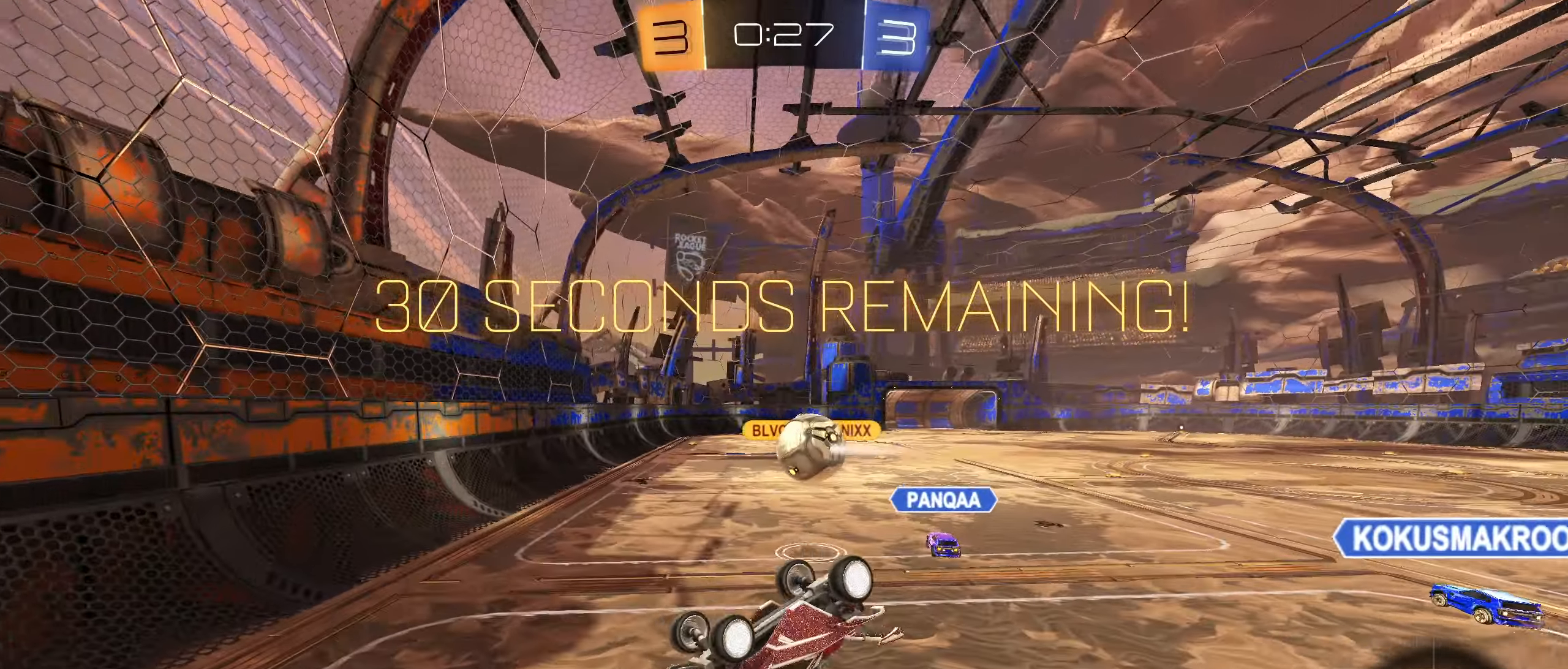
{"buttons": [], "left_stick": "right", "right_stick": "center", "events": [[467, "R1", "up"]]}
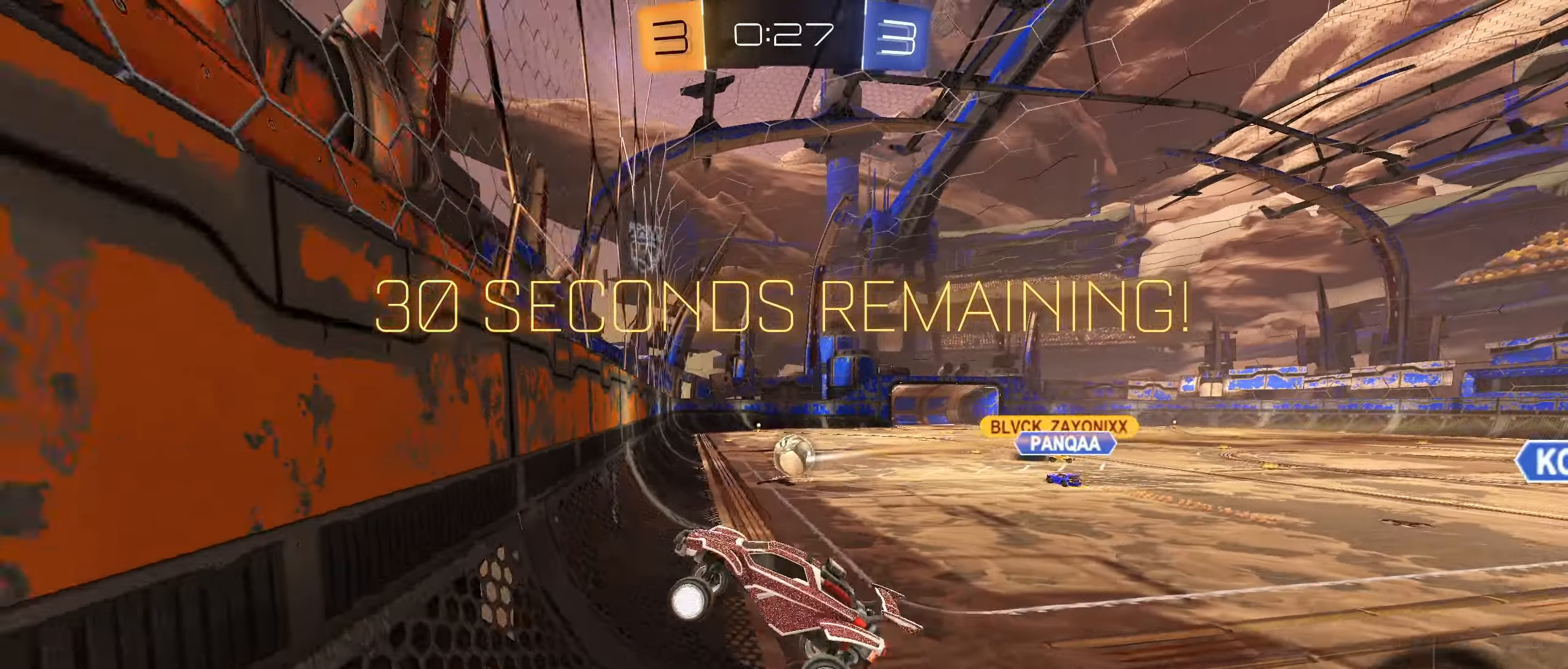
{"buttons": ["R2"], "left_stick": "right", "right_stick": "center", "events": [[183, "R2", "down"], [233, "L1", "down"], [317, "L1", "up"]]}
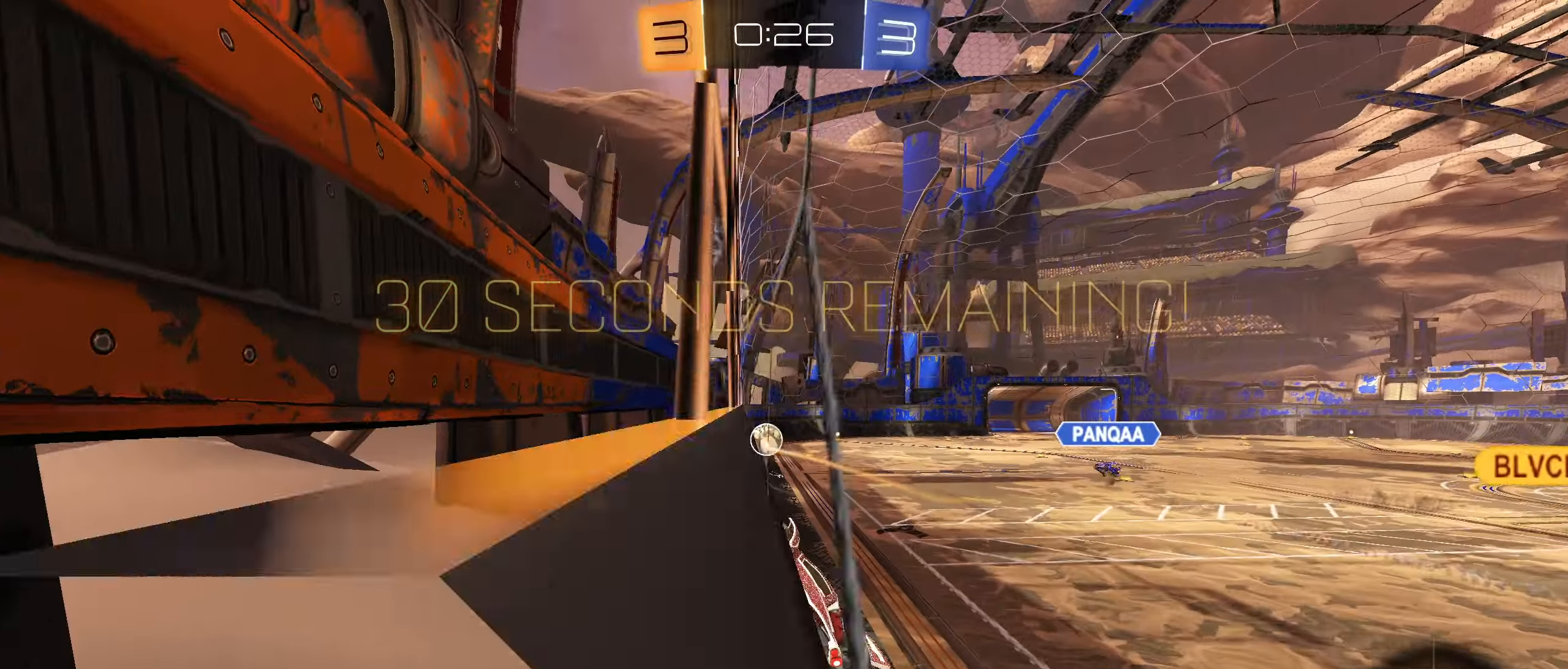
{"buttons": ["L1", "R2"], "left_stick": "down-left", "right_stick": "center", "events": [[250, "CIRCLE", "down"], [250, "left_stick", "down"], [267, "CROSS", "down"], [267, "L1", "down"], [367, "left_stick", "down-left"], [417, "CROSS", "up"], [500, "CIRCLE", "up"]]}
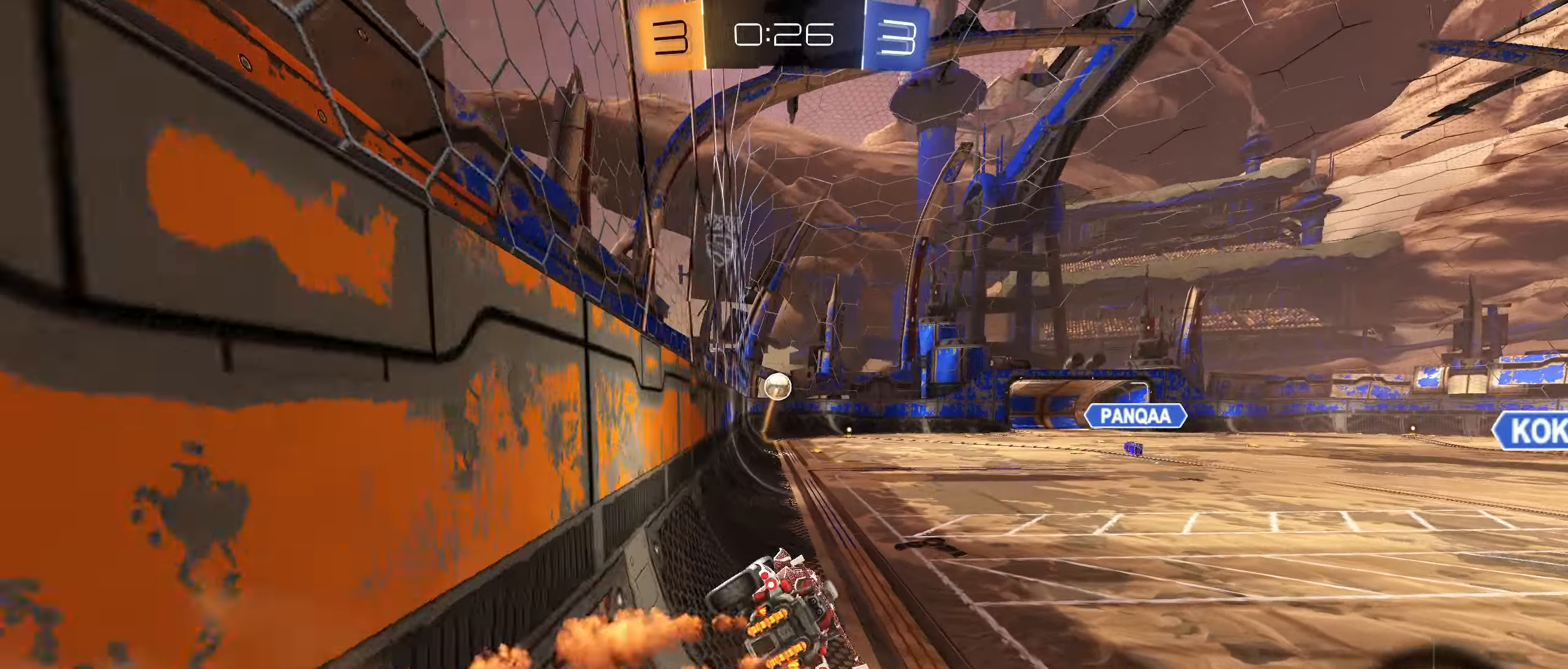
{"buttons": ["CROSS", "L1", "R2"], "left_stick": "up", "right_stick": "center", "events": [[100, "L1", "up"], [117, "left_stick", "down-right"], [217, "left_stick", "up-right"], [317, "left_stick", "up"], [333, "CROSS", "down"], [400, "CROSS", "up"], [417, "L1", "down"], [483, "CROSS", "down"]]}
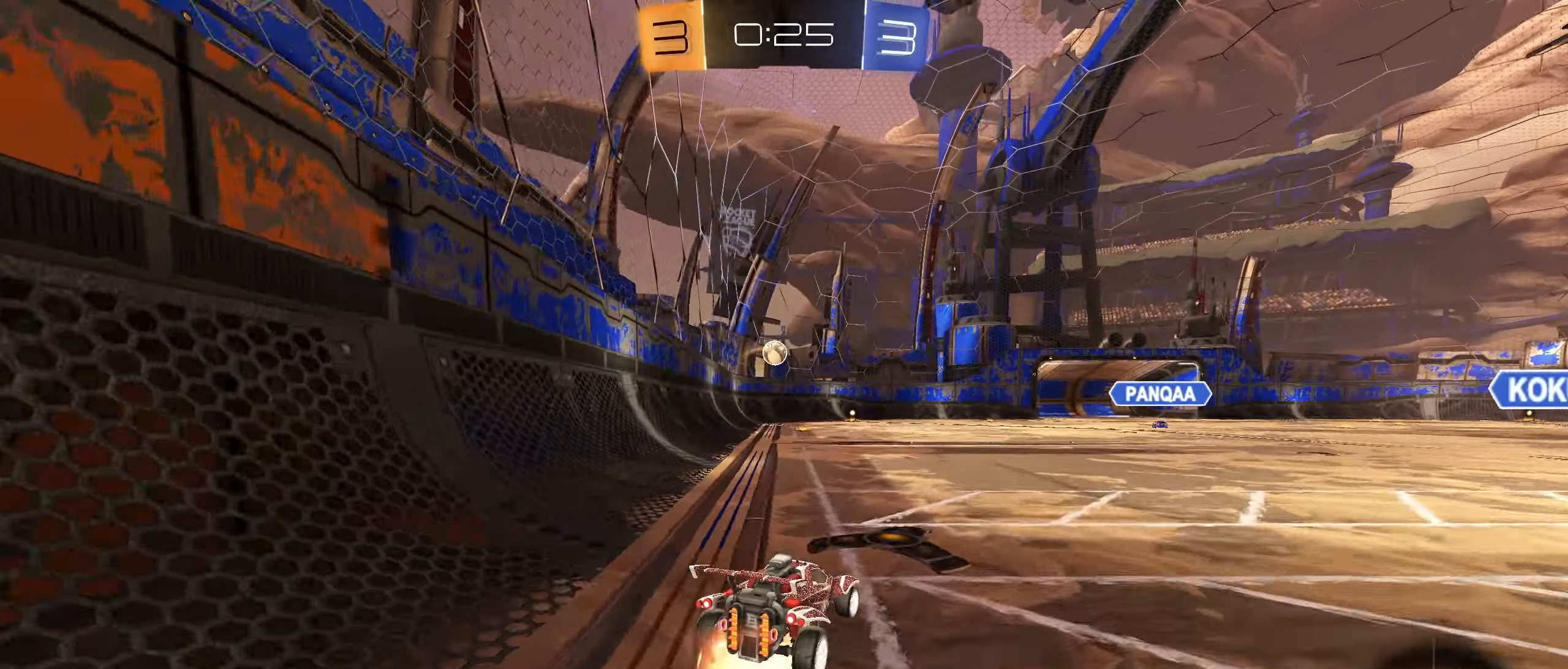
{"buttons": ["L1", "R2"], "left_stick": "down-left", "right_stick": "center", "events": [[50, "CROSS", "up"], [100, "CROSS", "down"], [117, "left_stick", "down-left"], [200, "CROSS", "up"]]}
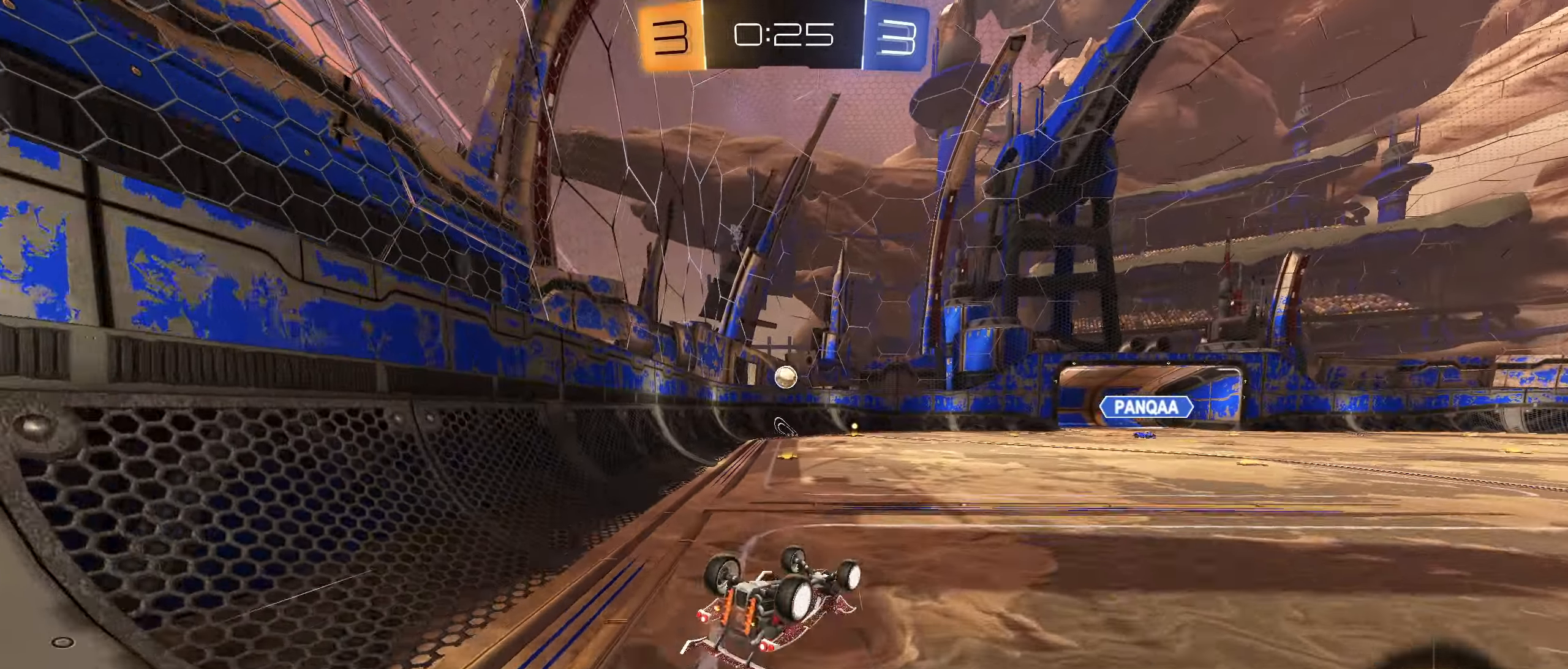
{"buttons": ["R2"], "left_stick": "center", "right_stick": "center", "events": [[317, "L1", "up"], [350, "left_stick", "center"]]}
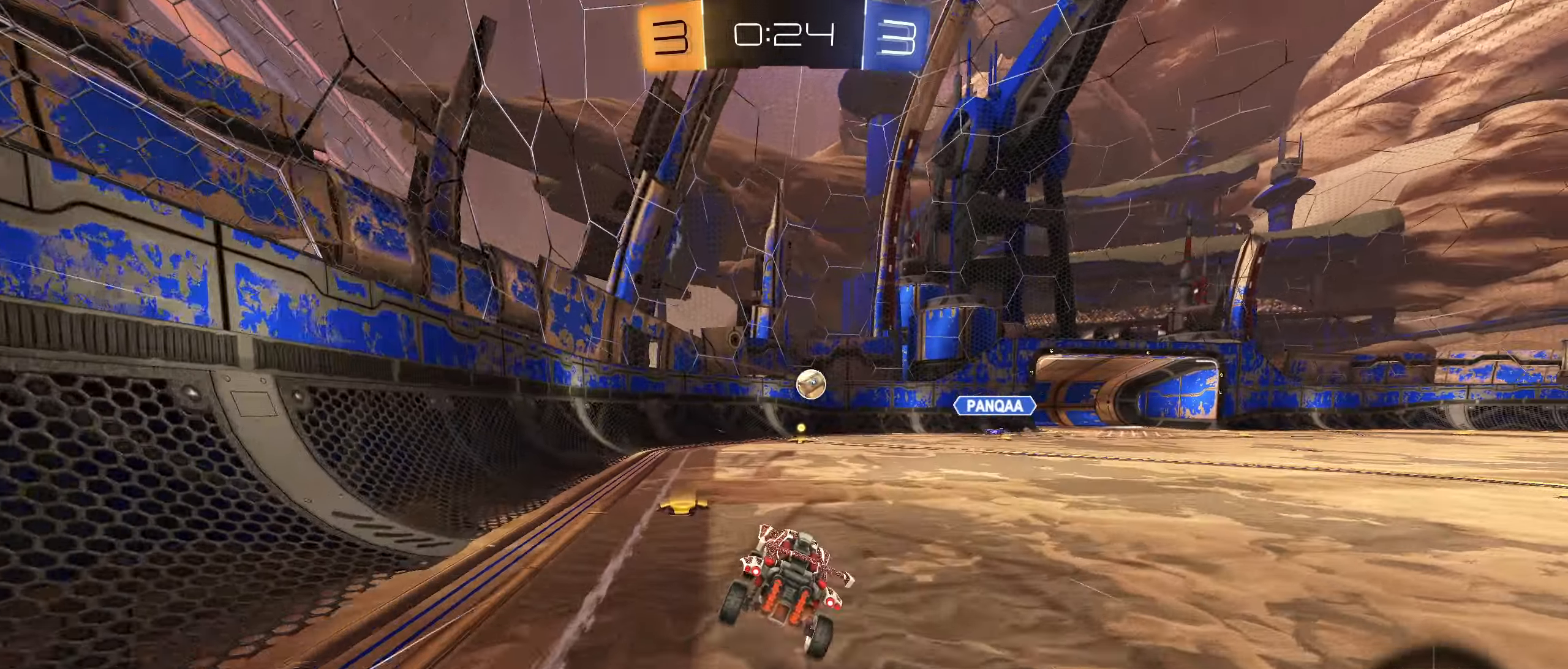
{"buttons": ["R2"], "left_stick": "right", "right_stick": "center", "events": [[100, "CIRCLE", "down"], [167, "CIRCLE", "up"], [483, "left_stick", "right"]]}
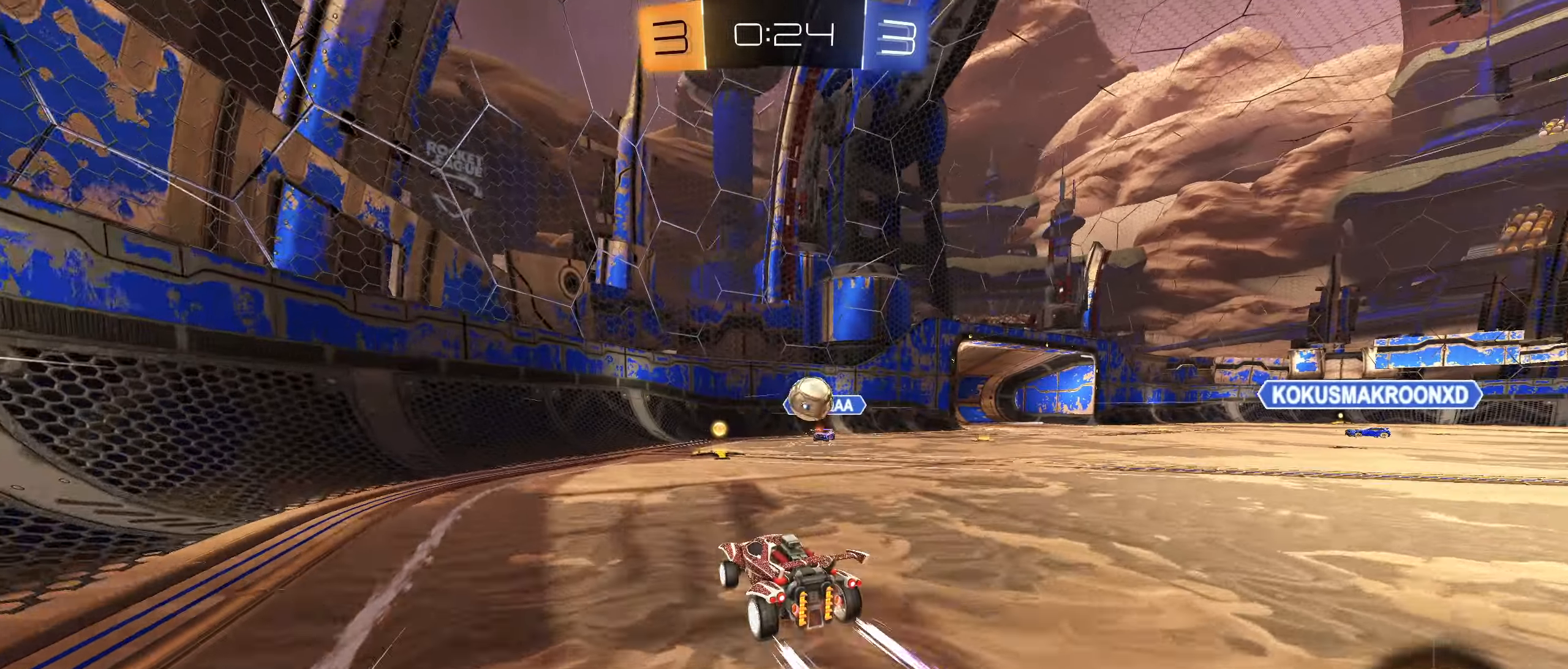
{"buttons": ["CIRCLE", "R2"], "left_stick": "center", "right_stick": "center", "events": [[233, "TRIANGLE", "down"], [300, "CIRCLE", "down"], [367, "TRIANGLE", "up"], [400, "left_stick", "down-left"], [450, "left_stick", "center"]]}
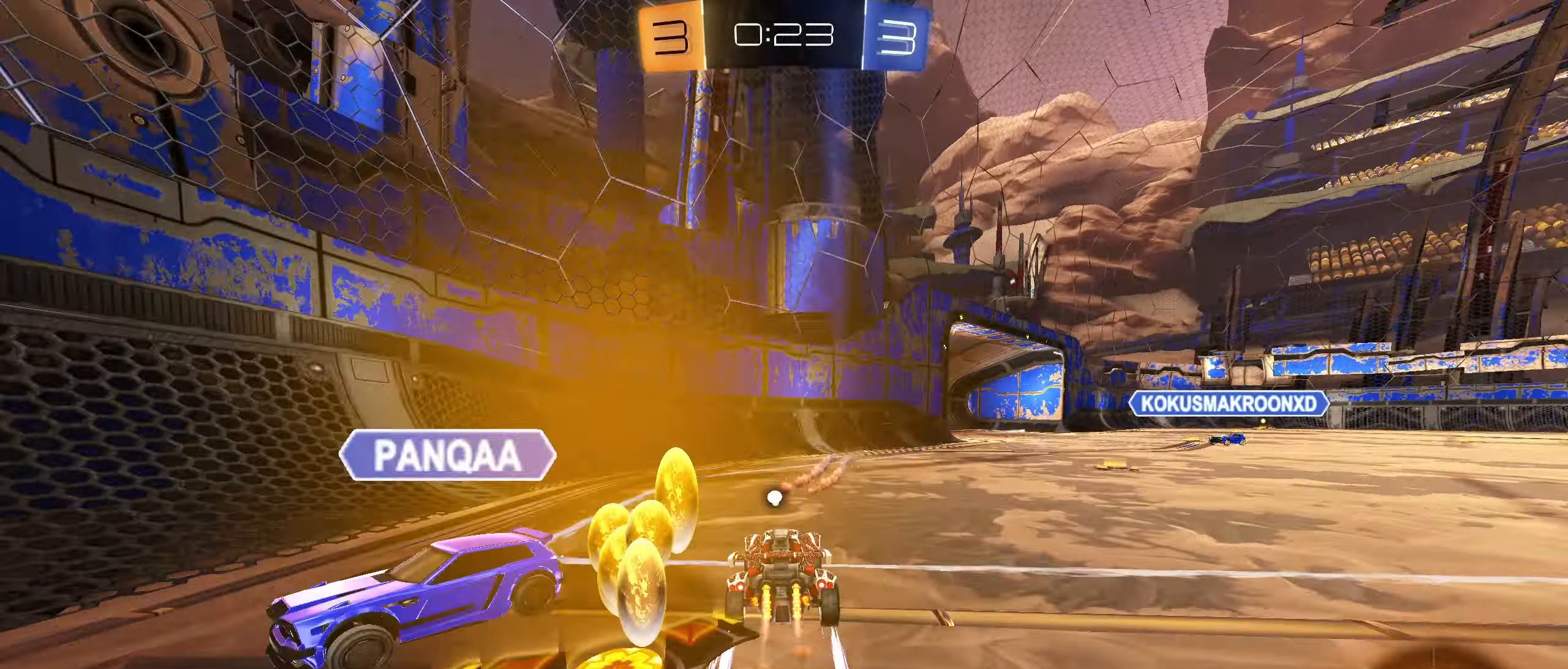
{"buttons": ["TRIANGLE", "R2"], "left_stick": "right", "right_stick": "center", "events": [[83, "left_stick", "right"], [167, "CIRCLE", "up"], [200, "L1", "down"], [283, "L1", "up"], [467, "TRIANGLE", "down"]]}
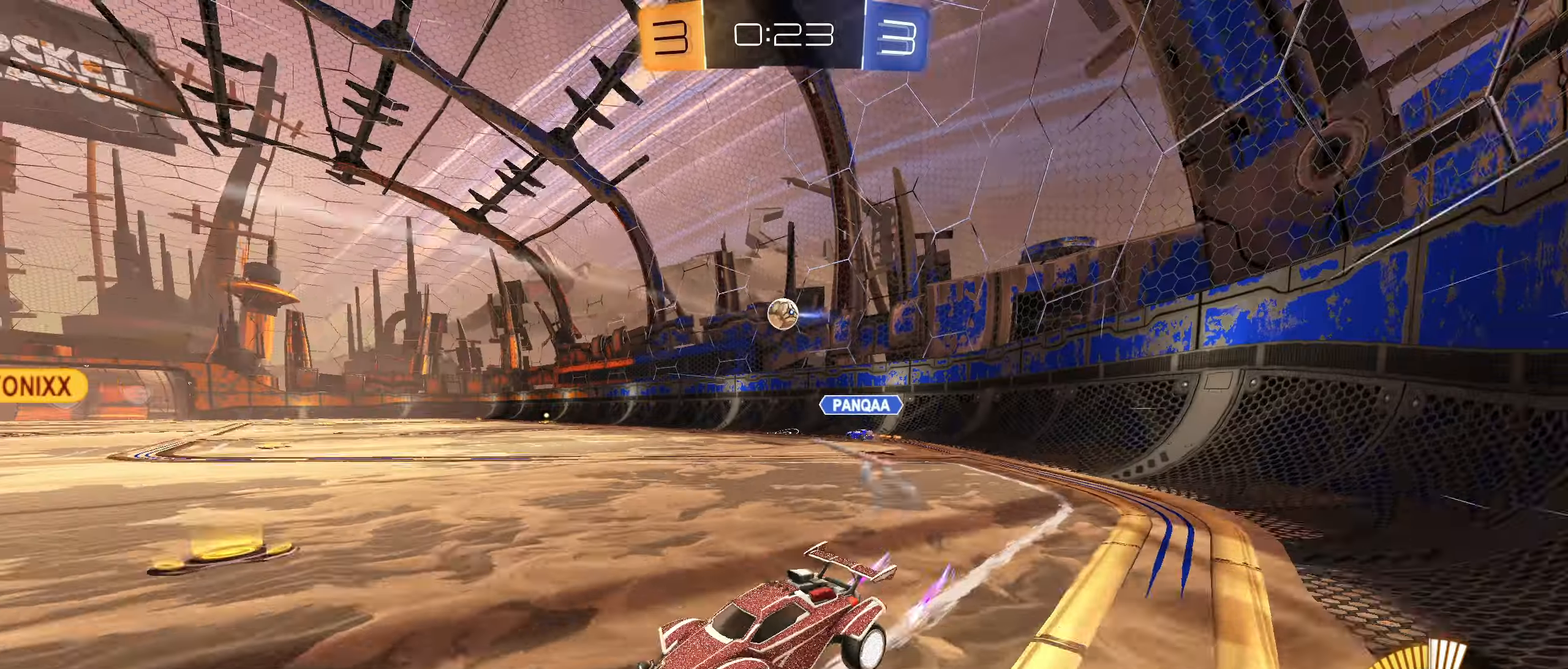
{"buttons": ["CIRCLE", "R2"], "left_stick": "right", "right_stick": "center", "events": [[34, "TRIANGLE", "up"], [67, "L1", "down"], [150, "L1", "up"], [284, "CIRCLE", "down"]]}
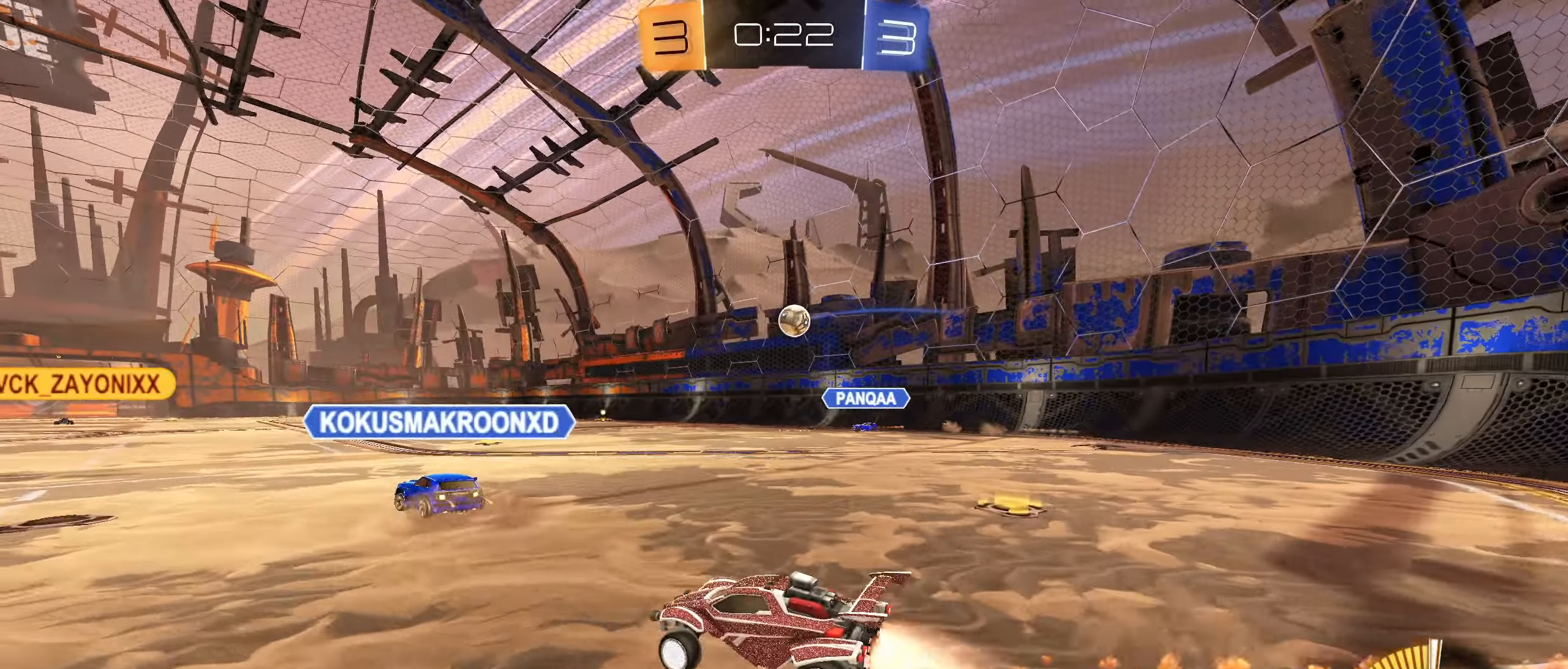
{"buttons": ["R2"], "left_stick": "left", "right_stick": "center", "events": [[100, "TRIANGLE", "down"], [167, "left_stick", "center"], [184, "TRIANGLE", "up"], [367, "left_stick", "left"], [384, "CIRCLE", "up"]]}
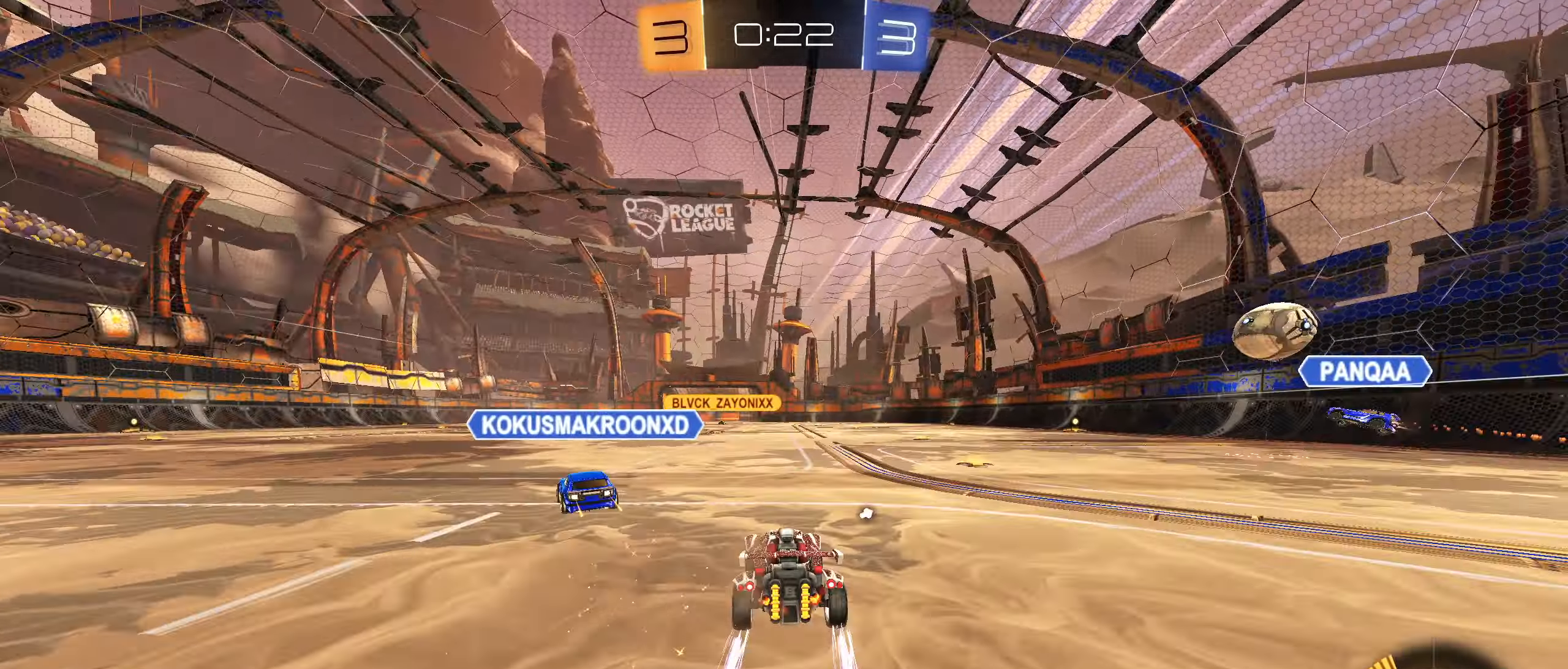
{"buttons": ["R2"], "left_stick": "left", "right_stick": "center", "events": [[84, "left_stick", "center"], [434, "left_stick", "left"]]}
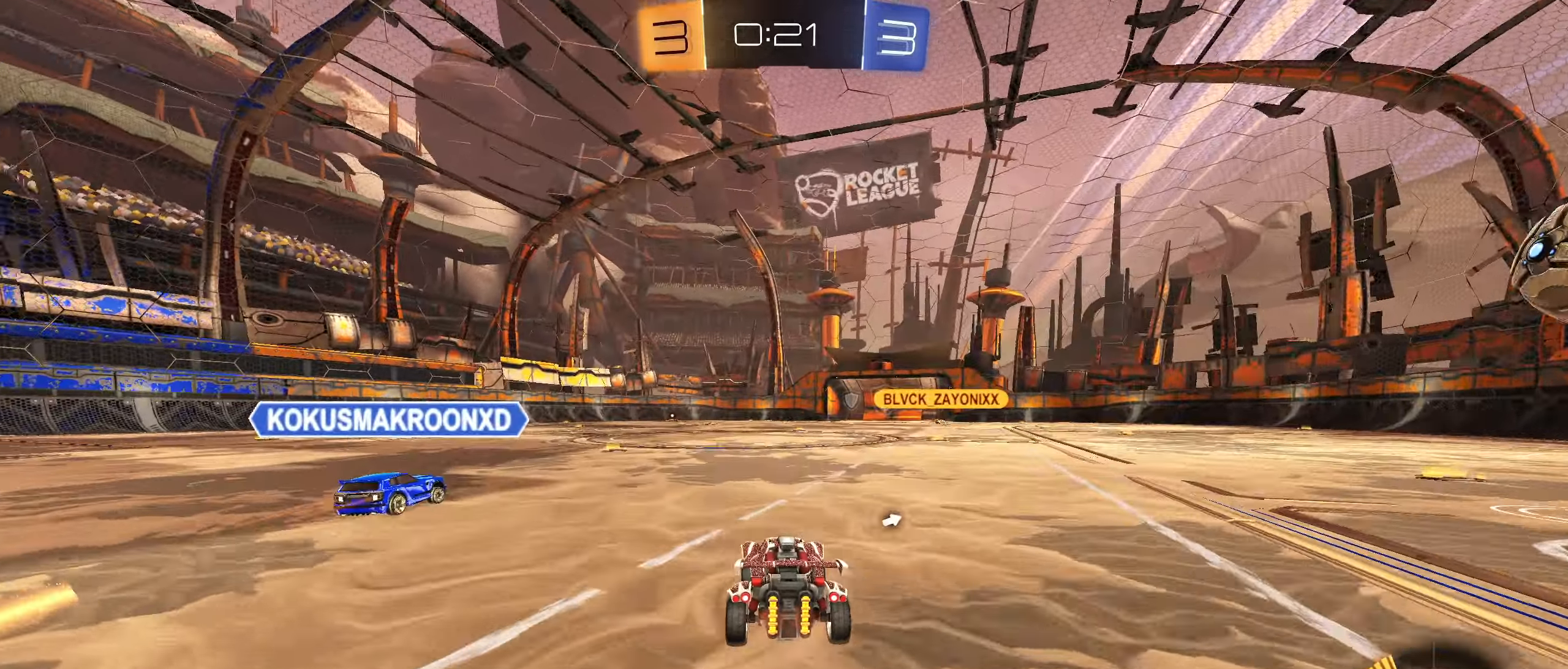
{"buttons": ["R2"], "left_stick": "left", "right_stick": "center", "events": [[117, "left_stick", "center"], [167, "left_stick", "right"], [234, "CIRCLE", "down"], [334, "left_stick", "down-left"], [417, "left_stick", "left"], [467, "CIRCLE", "up"]]}
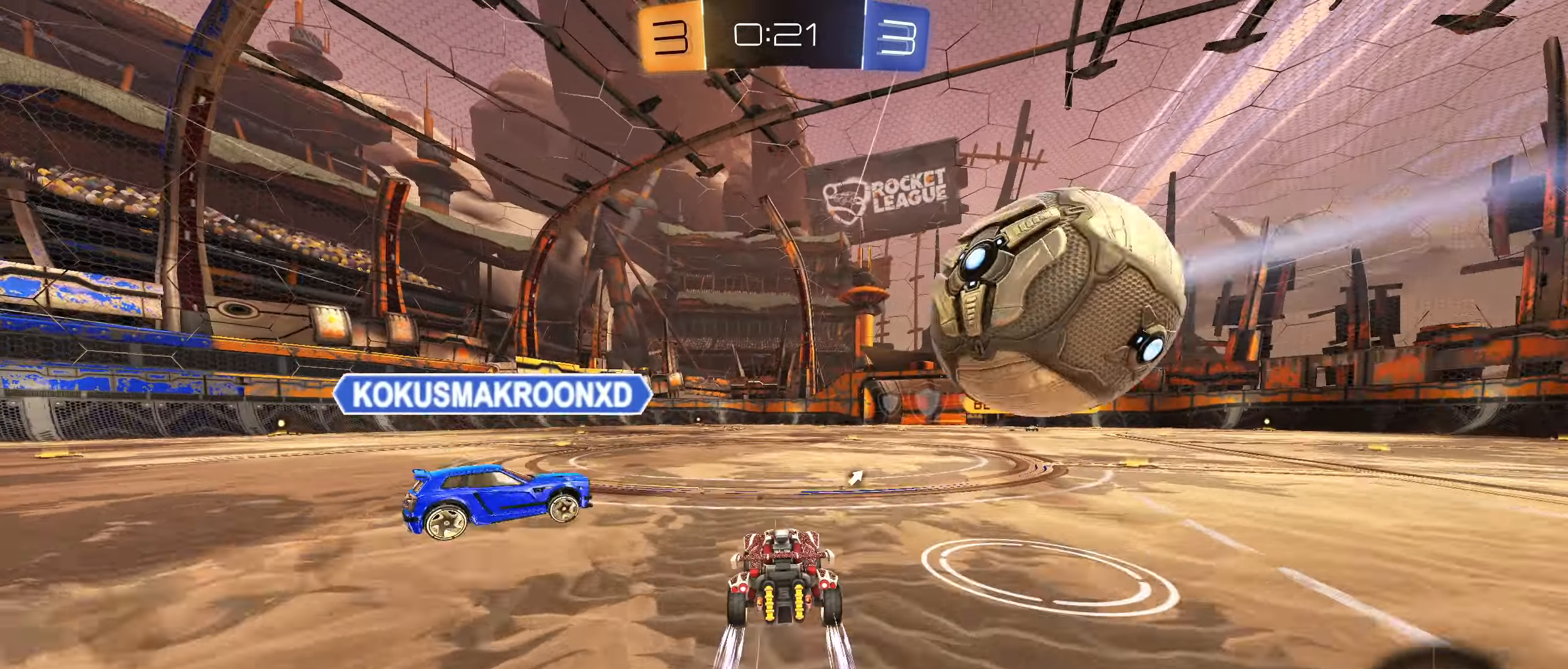
{"buttons": ["R2"], "left_stick": "center", "right_stick": "center", "events": [[234, "left_stick", "center"], [284, "left_stick", "right"], [450, "left_stick", "center"]]}
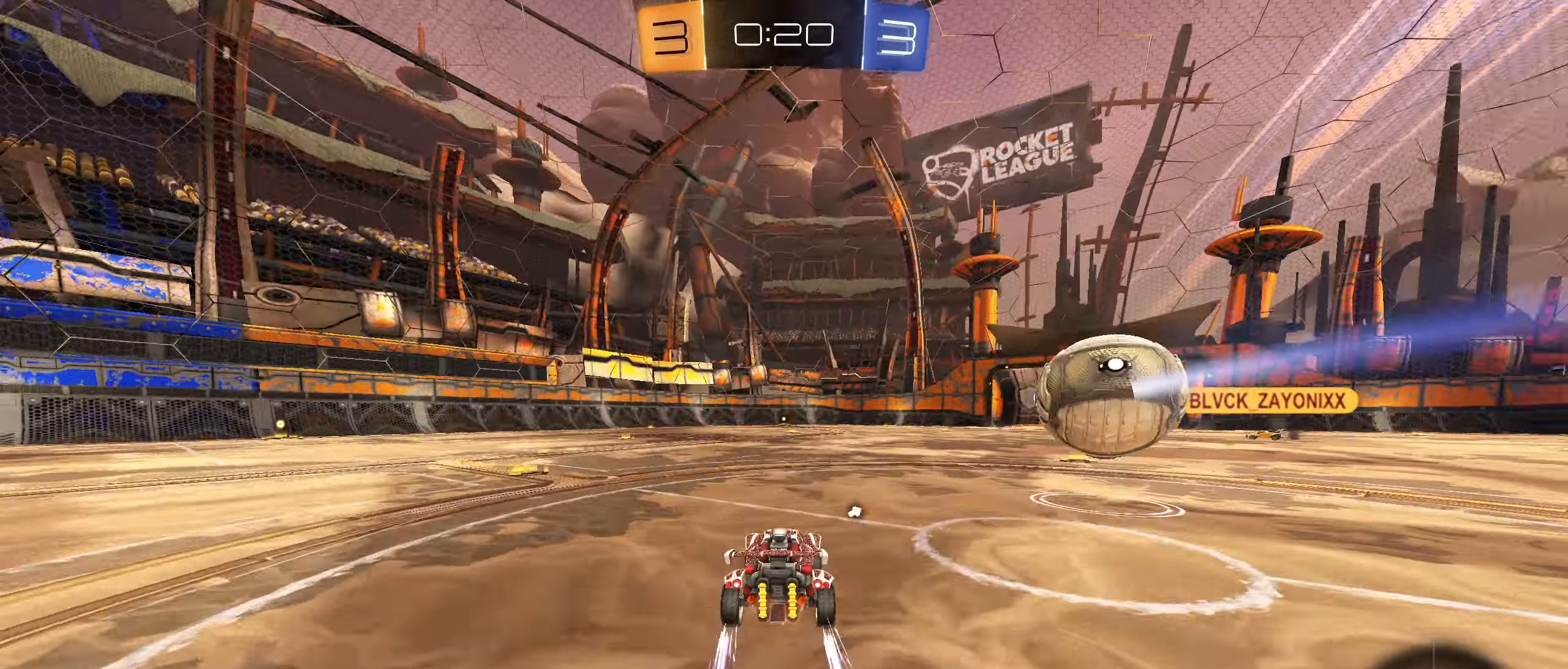
{"buttons": ["R2"], "left_stick": "center", "right_stick": "center", "events": [[67, "TRIANGLE", "down"], [100, "left_stick", "right"], [167, "TRIANGLE", "up"], [250, "L1", "down"], [317, "L1", "up"], [450, "left_stick", "center"]]}
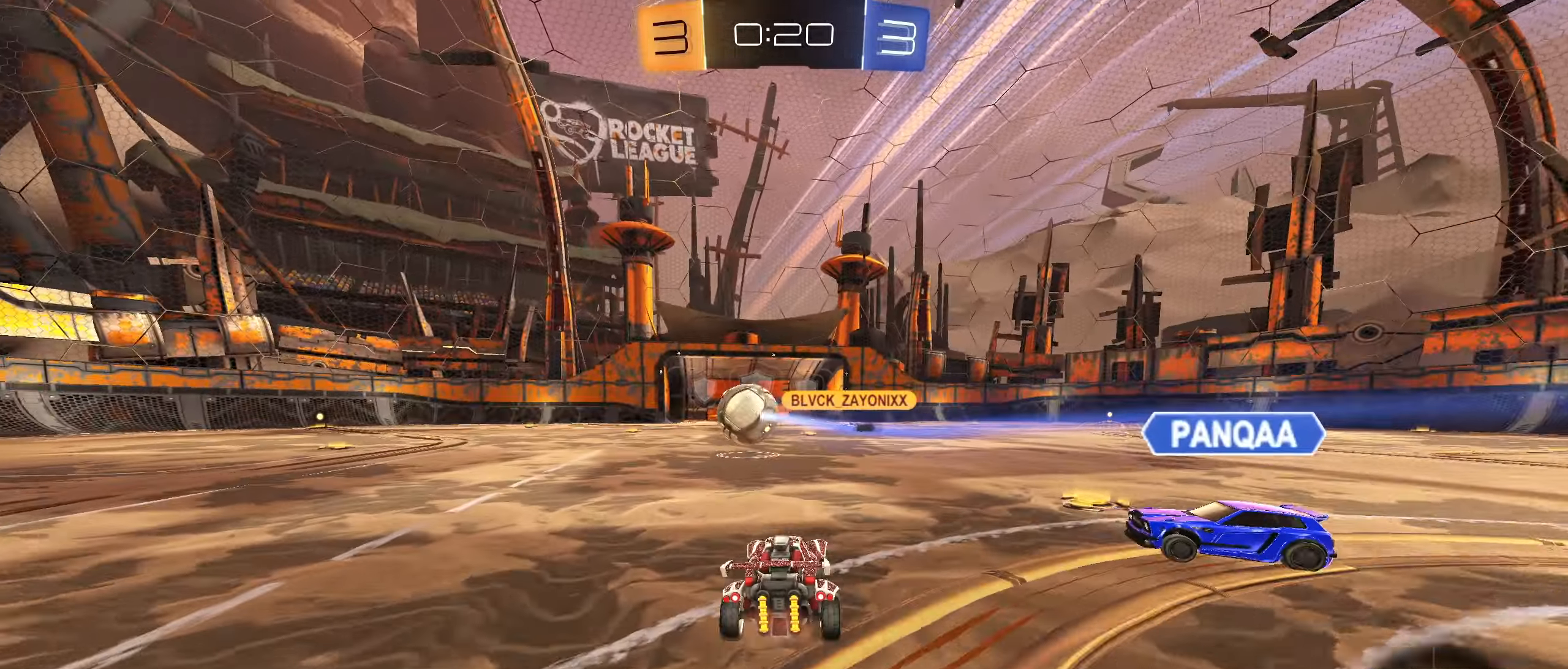
{"buttons": ["R2"], "left_stick": "down-left", "right_stick": "center", "events": [[84, "left_stick", "right"], [150, "CIRCLE", "down"], [334, "left_stick", "down-left"], [500, "CIRCLE", "up"]]}
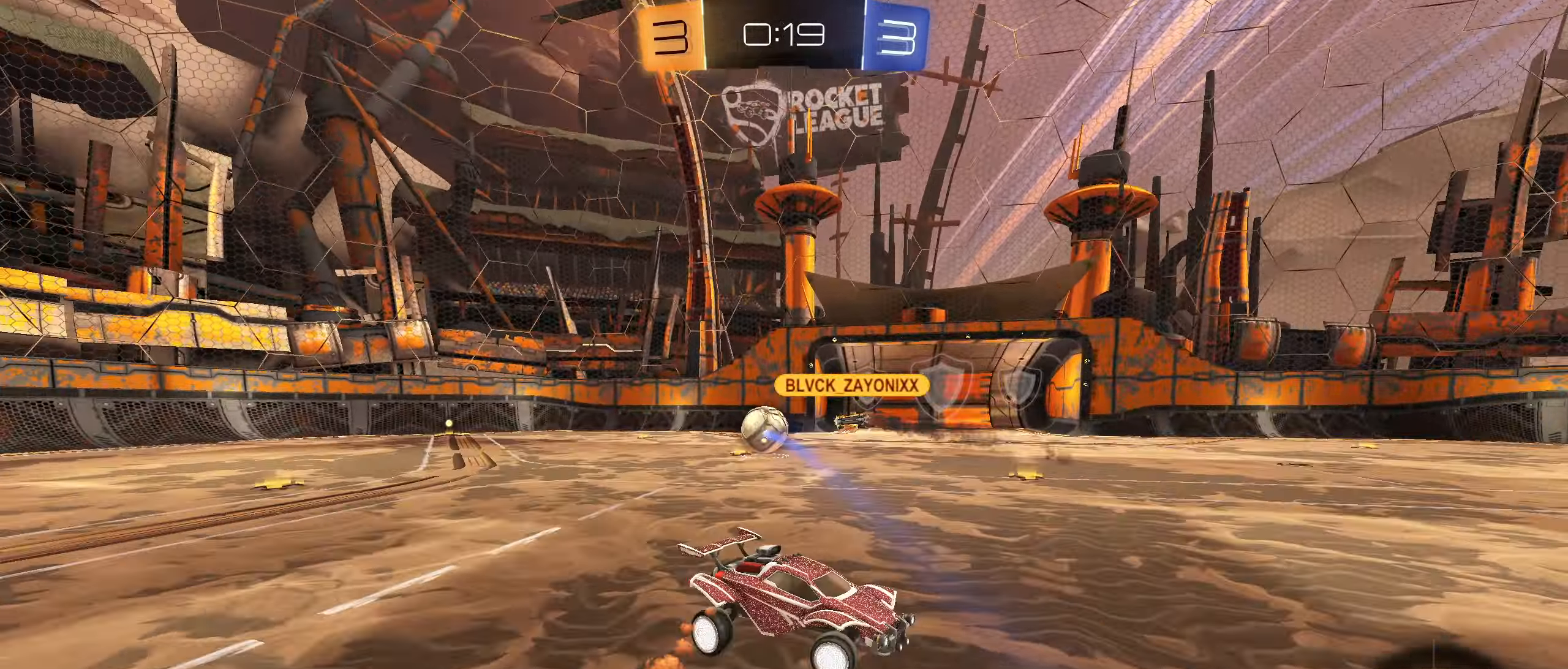
{"buttons": ["R1"], "left_stick": "up-left", "right_stick": "center", "events": [[267, "R2", "up"], [300, "left_stick", "left"], [400, "R1", "down"], [417, "left_stick", "up-left"]]}
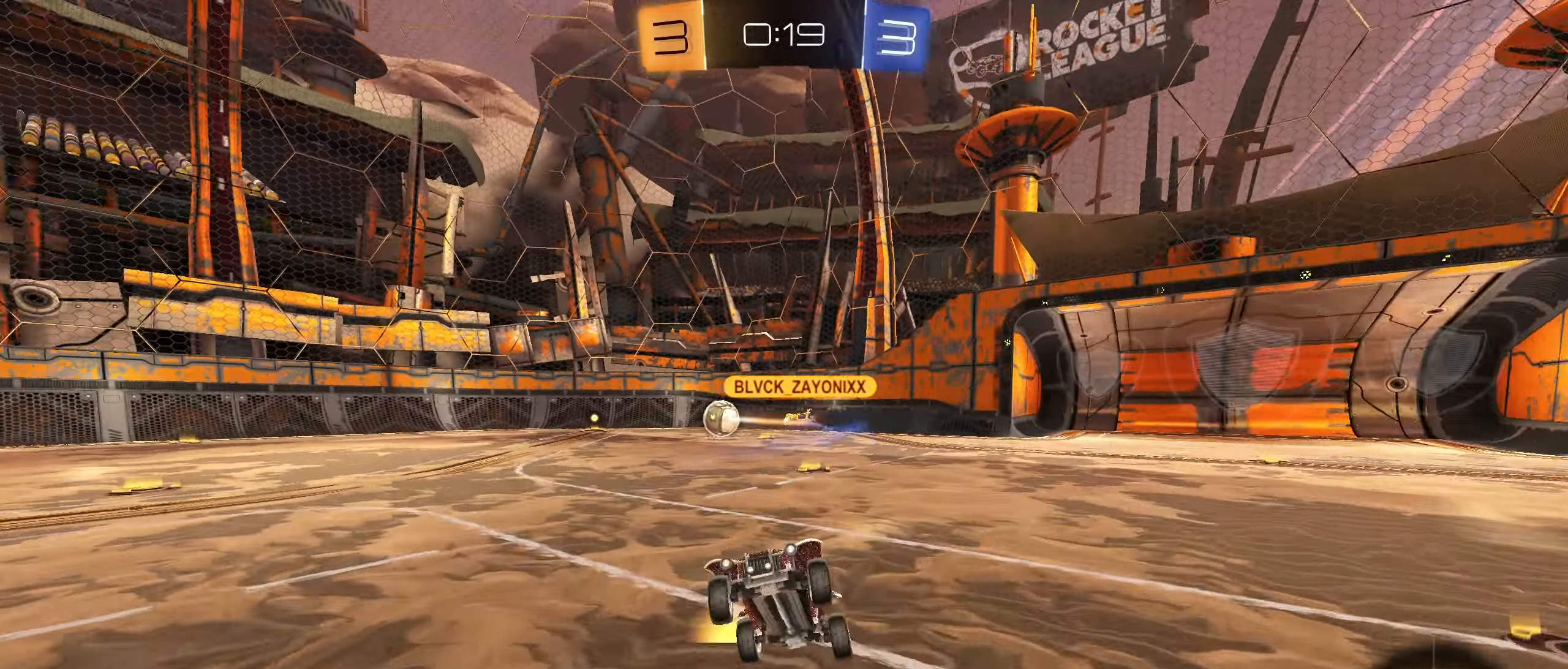
{"buttons": ["L1", "R2"], "left_stick": "left", "right_stick": "center", "events": [[84, "L1", "down"], [200, "R1", "up"], [400, "left_stick", "left"], [417, "R2", "down"]]}
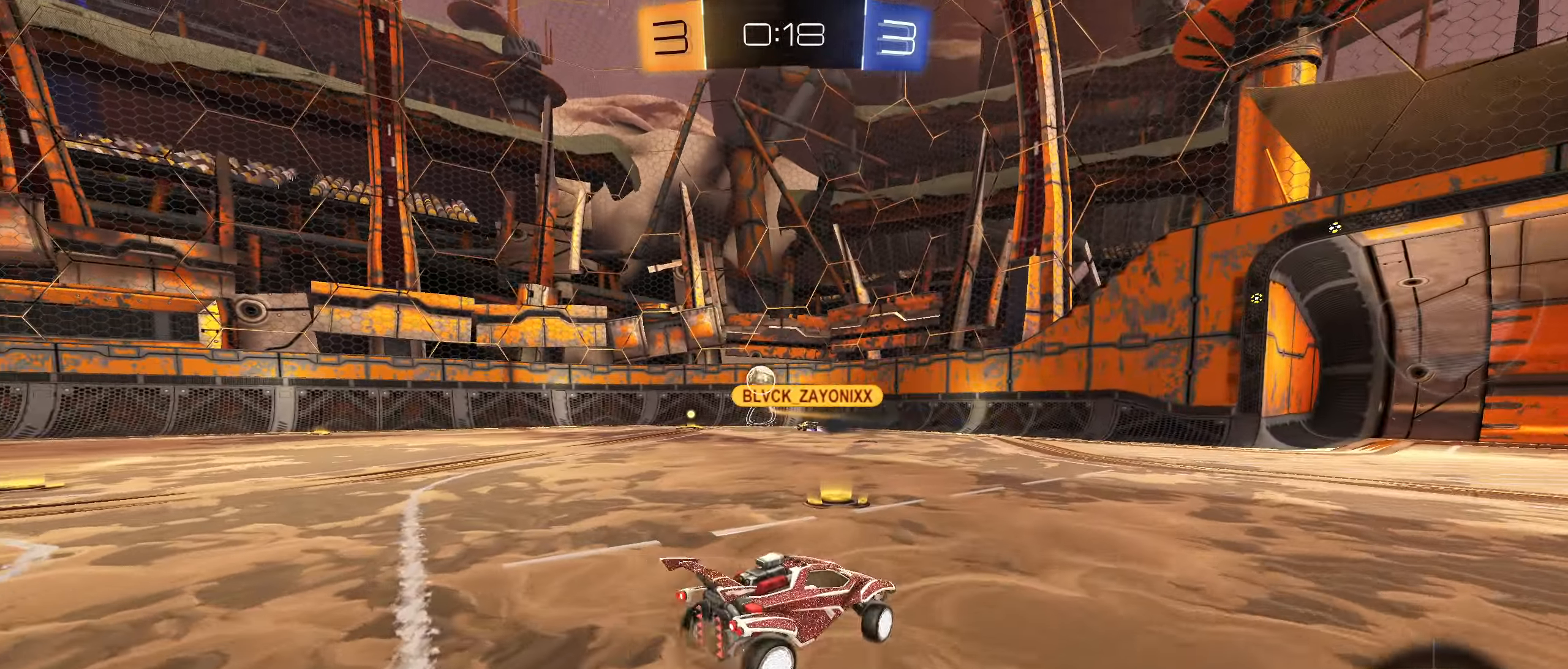
{"buttons": ["R2"], "left_stick": "right", "right_stick": "center", "events": [[17, "L1", "up"], [234, "left_stick", "right"]]}